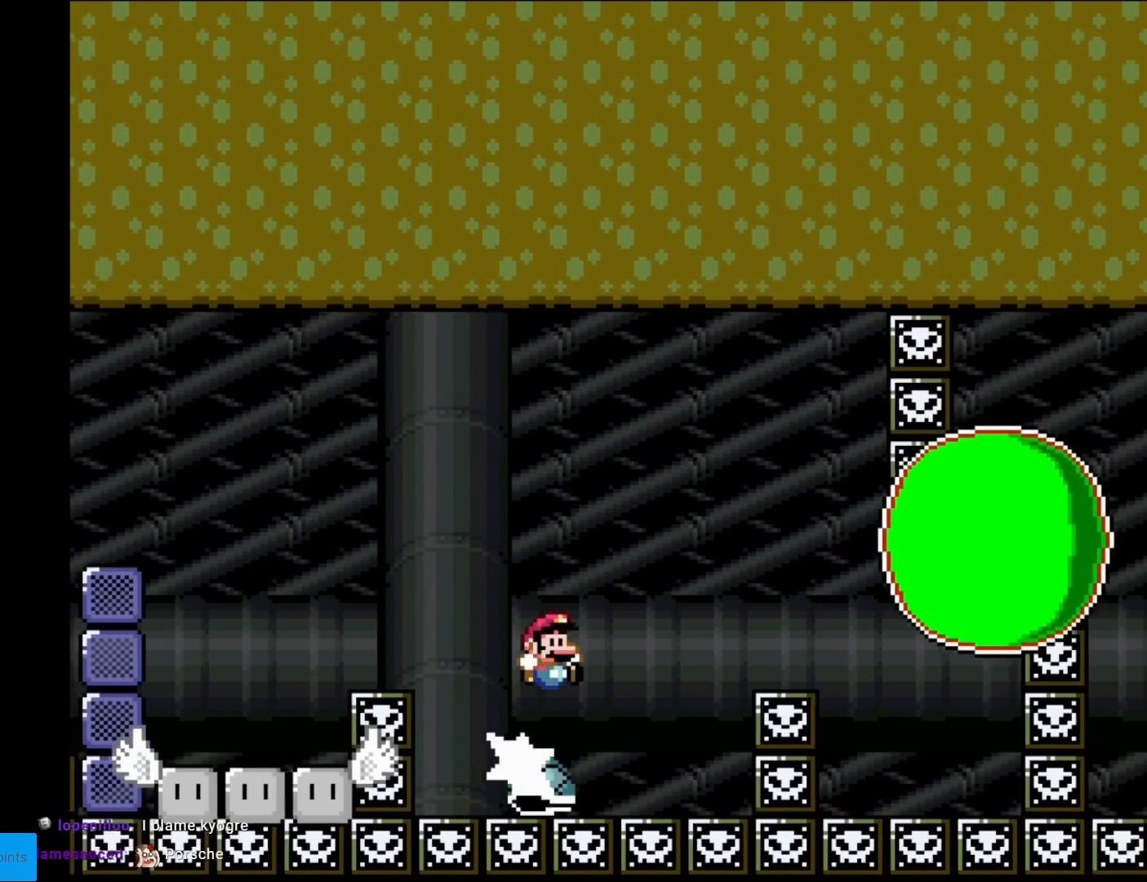
Gameplay with a controller (Nintendo layout); each line is a JSON object with the inputs held at the frame after it. "events" lists button and stick changes between this image and that frame as [ms after this image, input, new state], when the widget could be followed in between. Not read: L3 R3.
{"buttons": ["B", "Y", "DPAD_LEFT"], "events": [[100, "DPAD_RIGHT", "up"], [217, "DPAD_LEFT", "down"]]}
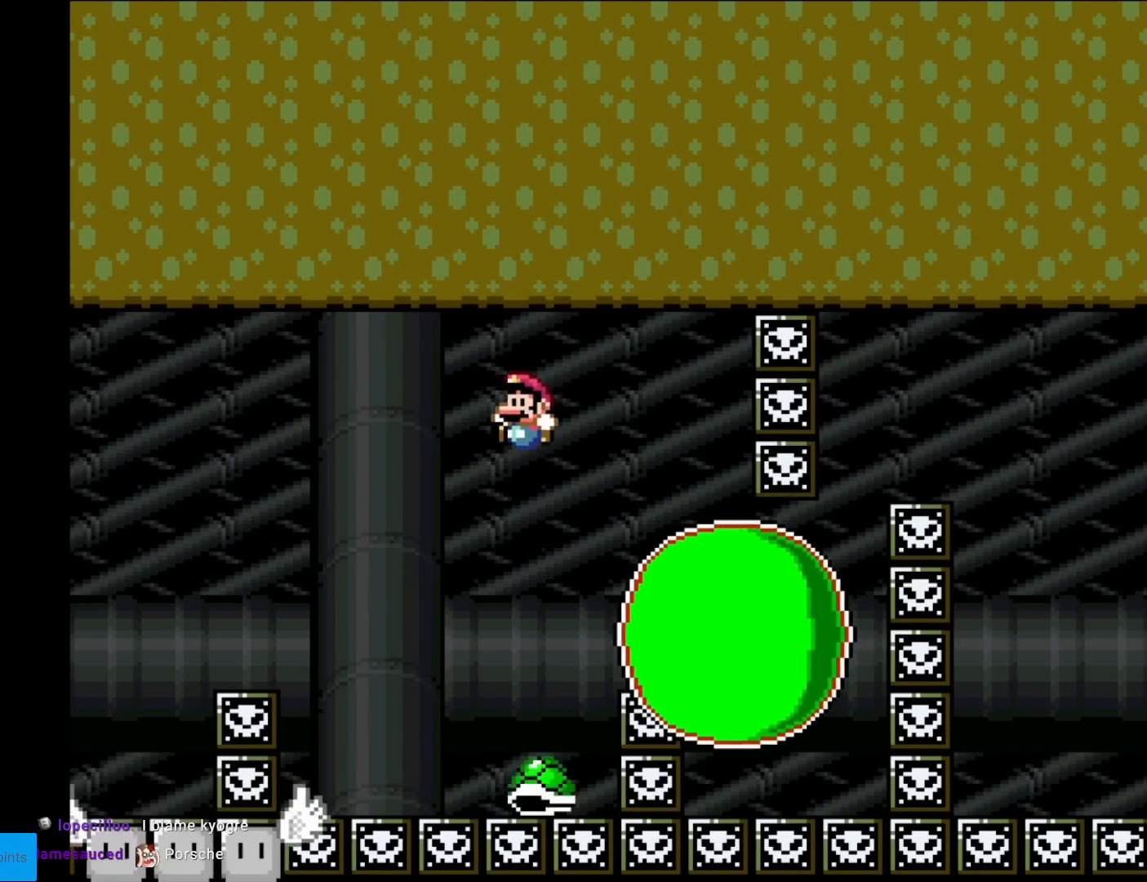
{"buttons": ["B", "Y", "DPAD_LEFT"], "events": [[50, "DPAD_LEFT", "up"], [101, "DPAD_RIGHT", "down"], [201, "DPAD_RIGHT", "up"], [217, "DPAD_LEFT", "down"]]}
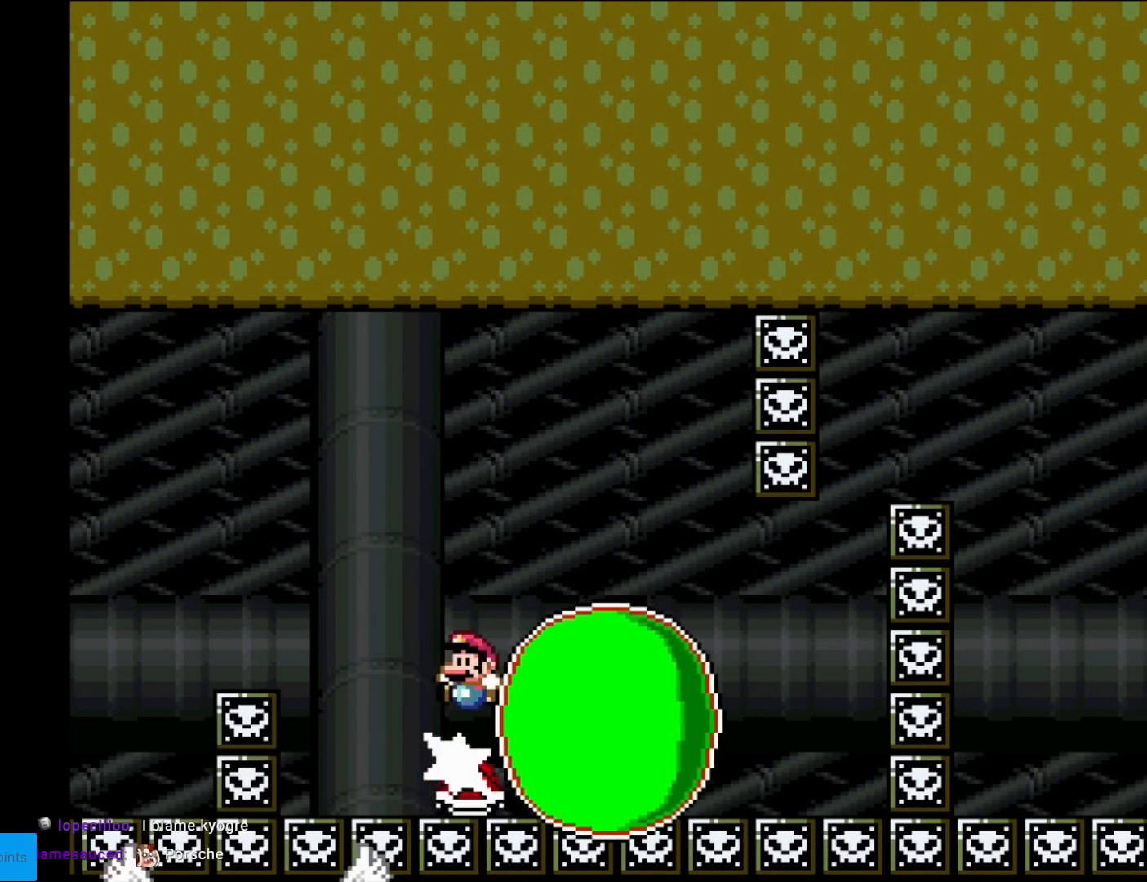
{"buttons": ["B", "Y"], "events": [[150, "DPAD_LEFT", "up"], [150, "DPAD_RIGHT", "down"], [334, "DPAD_RIGHT", "up"]]}
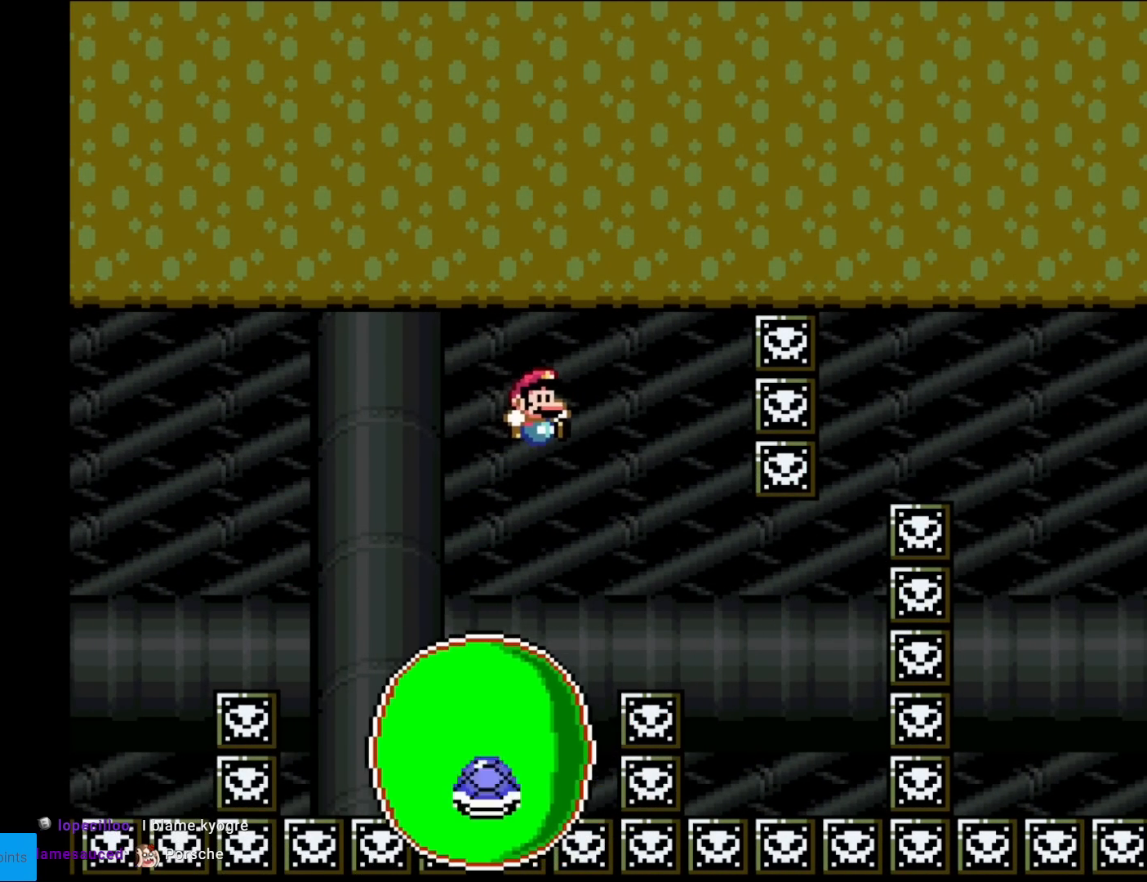
{"buttons": ["B", "Y", "DPAD_LEFT"], "events": [[101, "DPAD_LEFT", "down"], [251, "DPAD_LEFT", "up"], [251, "DPAD_RIGHT", "down"], [384, "DPAD_RIGHT", "up"], [401, "DPAD_LEFT", "down"]]}
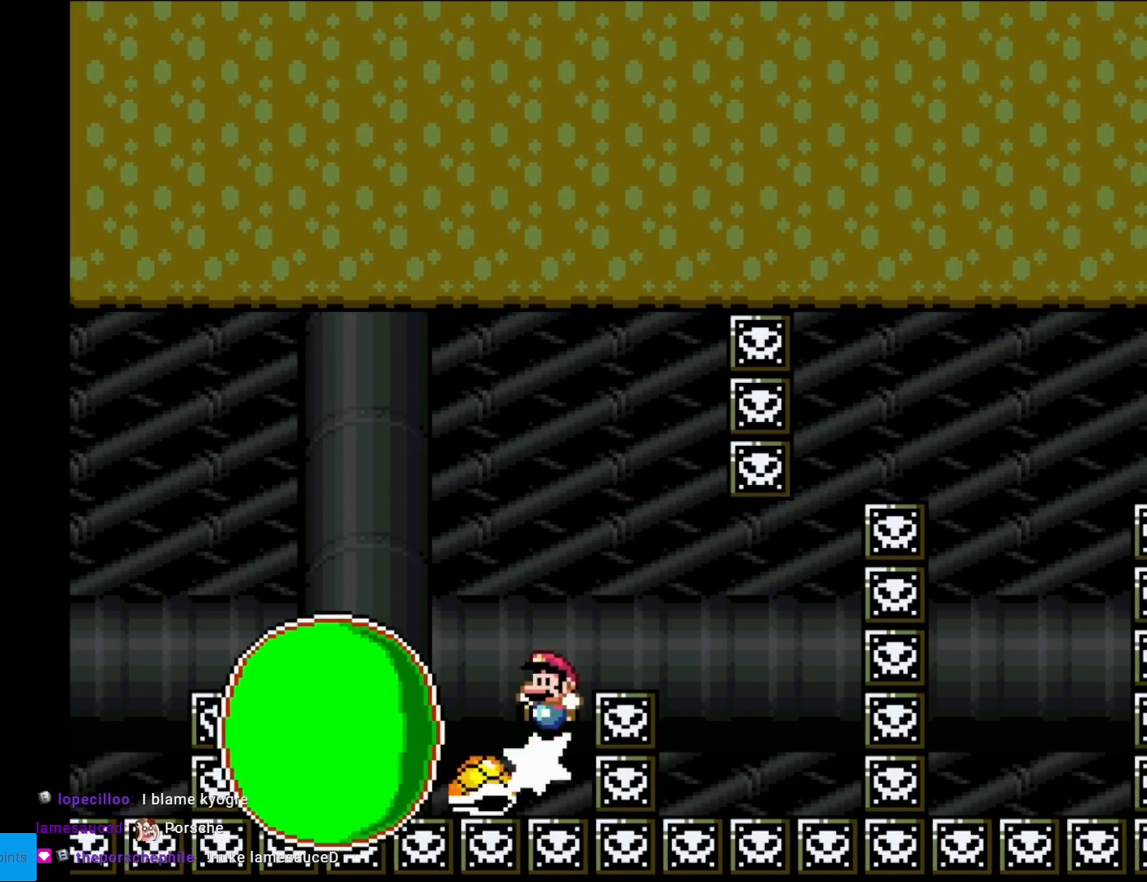
{"buttons": ["B", "Y", "DPAD_RIGHT"], "events": [[250, "DPAD_LEFT", "up"], [367, "DPAD_RIGHT", "down"]]}
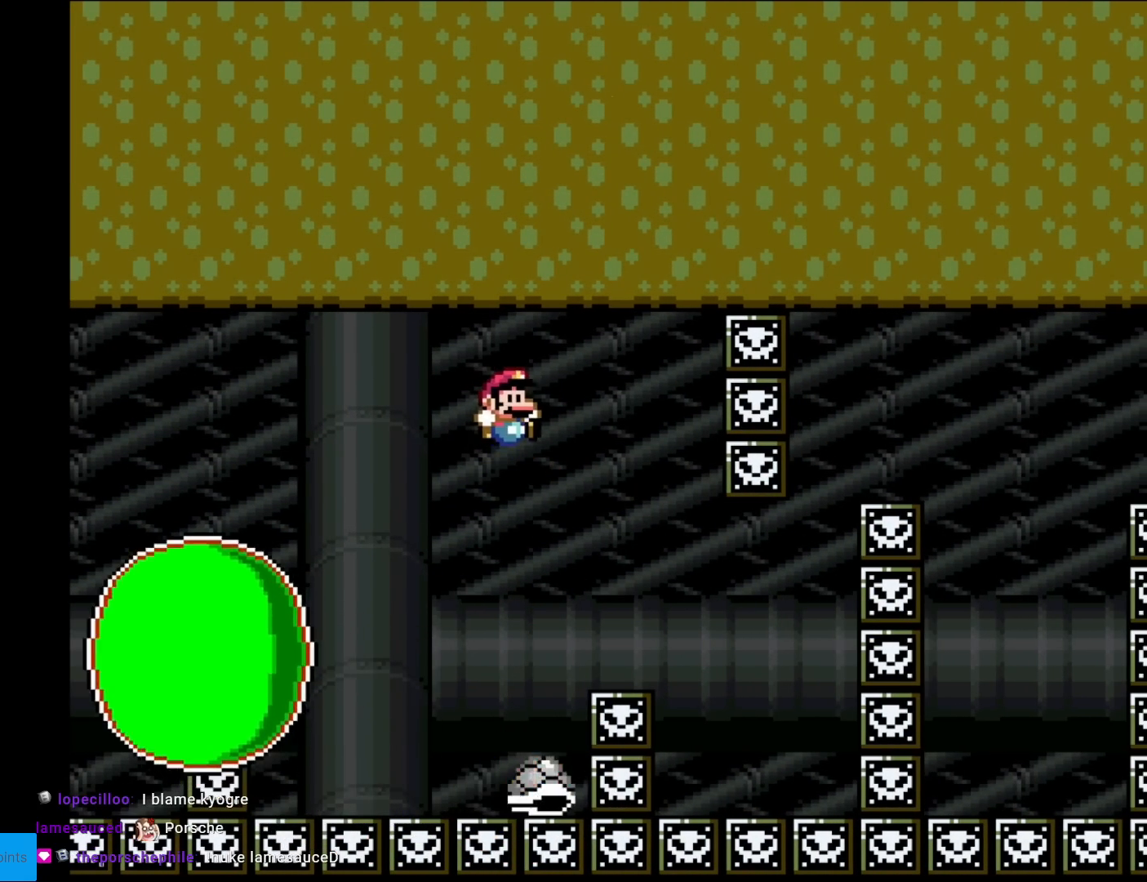
{"buttons": ["B", "Y", "DPAD_RIGHT"], "events": [[50, "DPAD_RIGHT", "up"], [117, "DPAD_LEFT", "down"], [367, "DPAD_LEFT", "up"], [384, "DPAD_RIGHT", "down"]]}
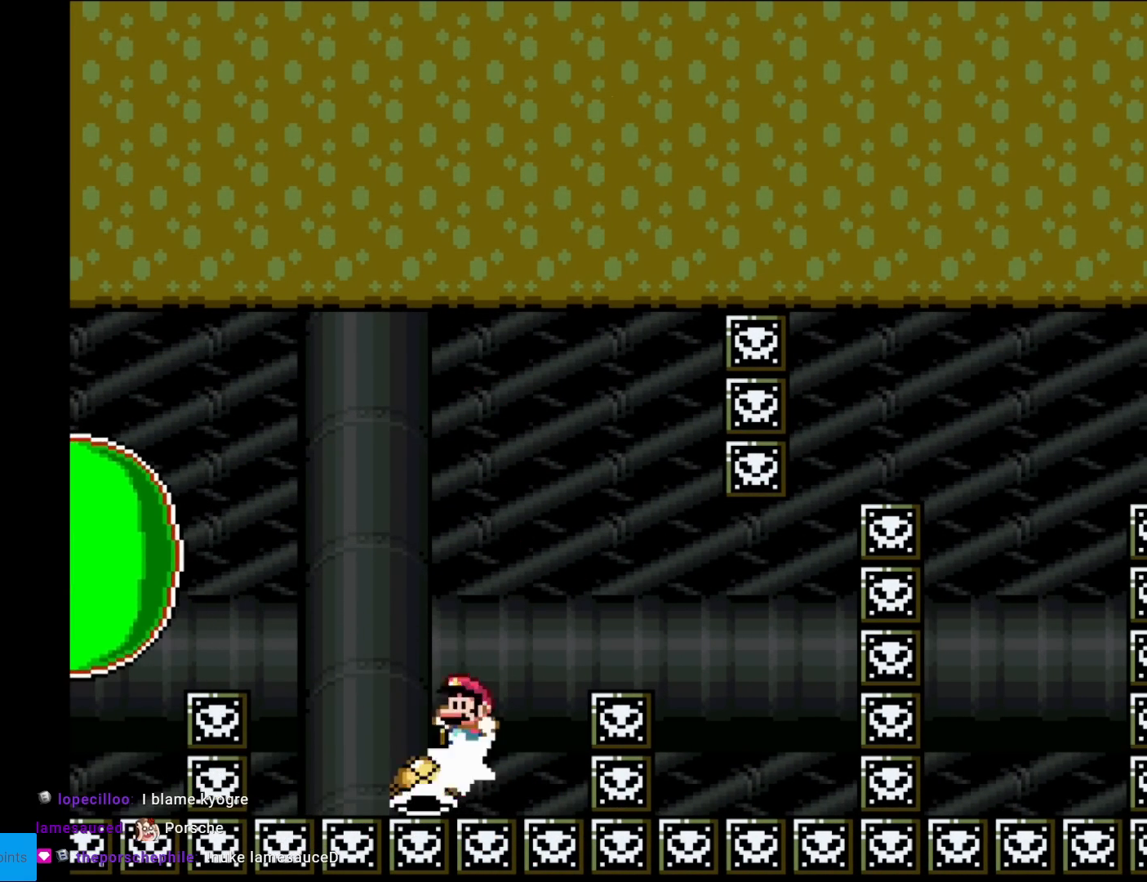
{"buttons": ["B", "Y"], "events": [[17, "DPAD_RIGHT", "up"], [33, "DPAD_LEFT", "down"], [33, "DPAD_UP", "down"], [50, "DPAD_UP", "up"], [267, "DPAD_LEFT", "up"], [334, "DPAD_RIGHT", "down"], [450, "DPAD_RIGHT", "up"]]}
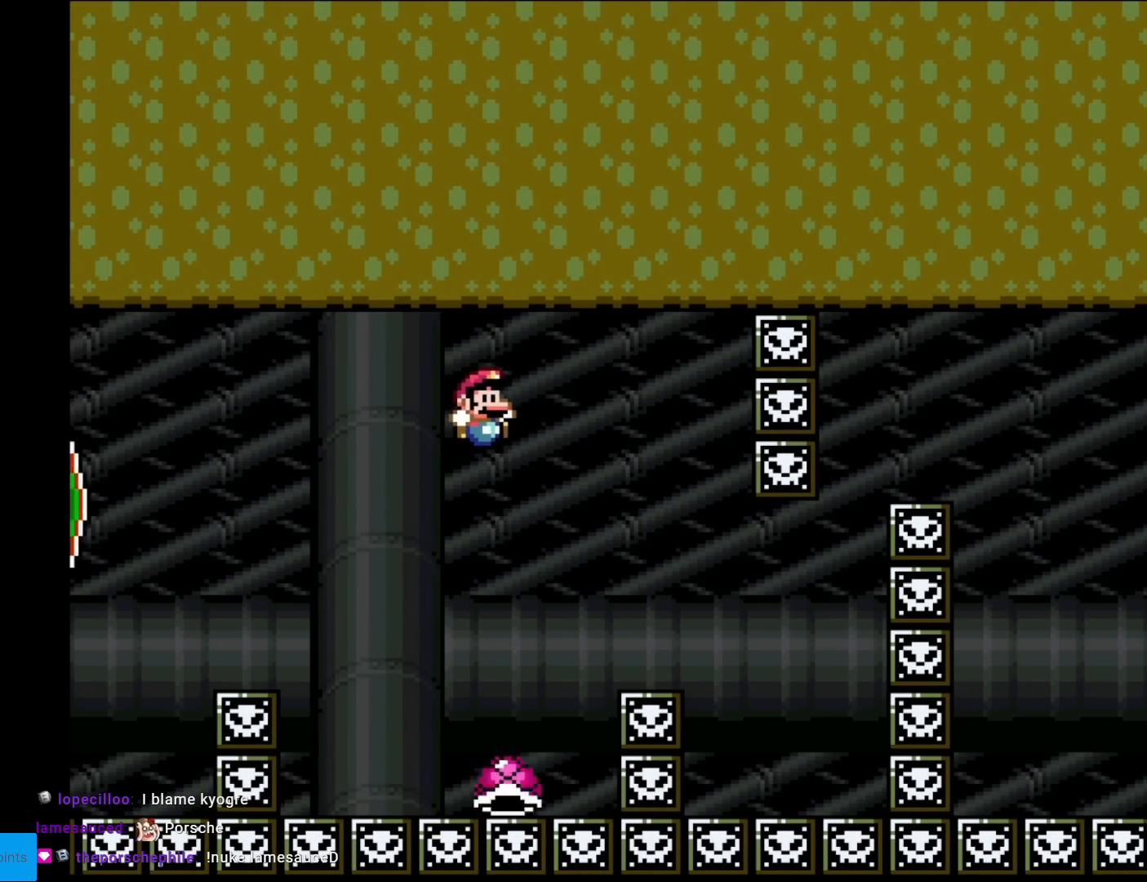
{"buttons": ["B", "Y", "DPAD_RIGHT"], "events": [[267, "DPAD_LEFT", "down"], [401, "DPAD_DOWN", "down"], [401, "DPAD_LEFT", "up"], [418, "DPAD_DOWN", "up"], [418, "DPAD_RIGHT", "down"]]}
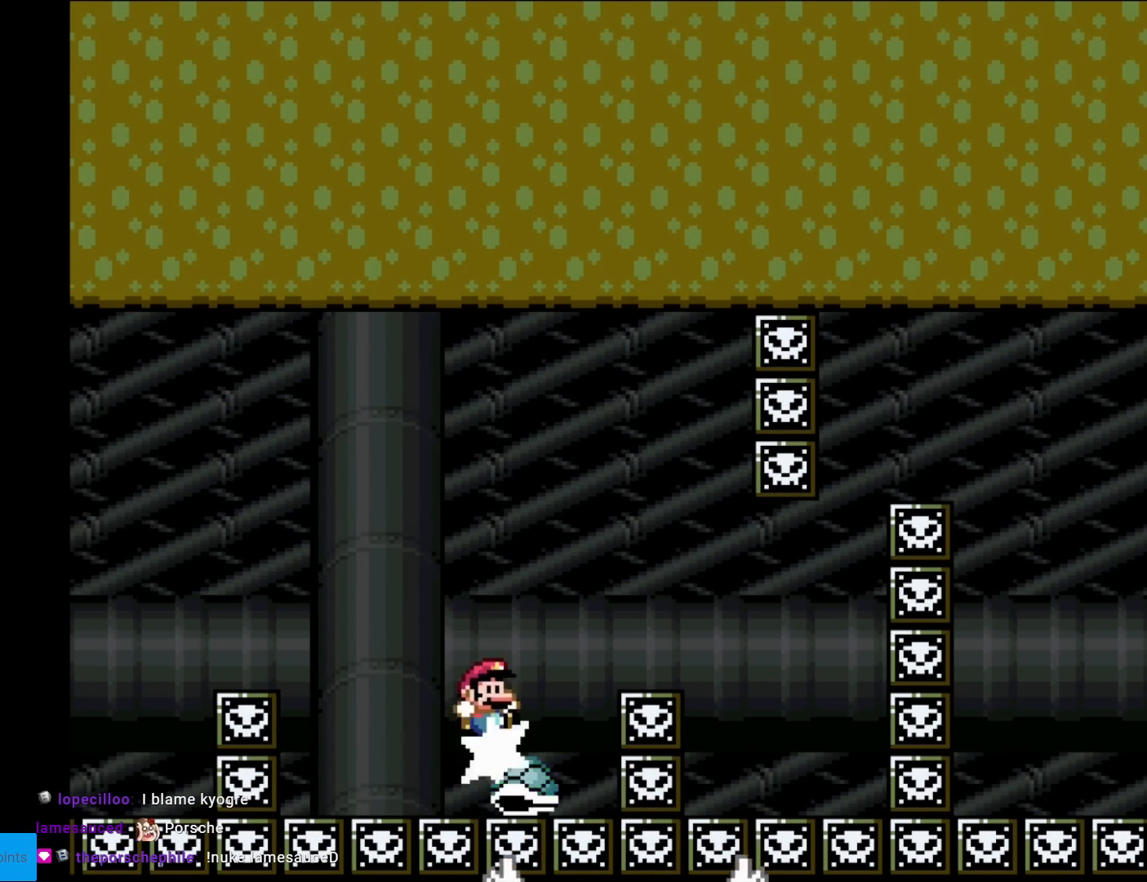
{"buttons": ["B", "Y"], "events": [[67, "DPAD_RIGHT", "up"], [300, "DPAD_RIGHT", "down"], [450, "DPAD_RIGHT", "up"]]}
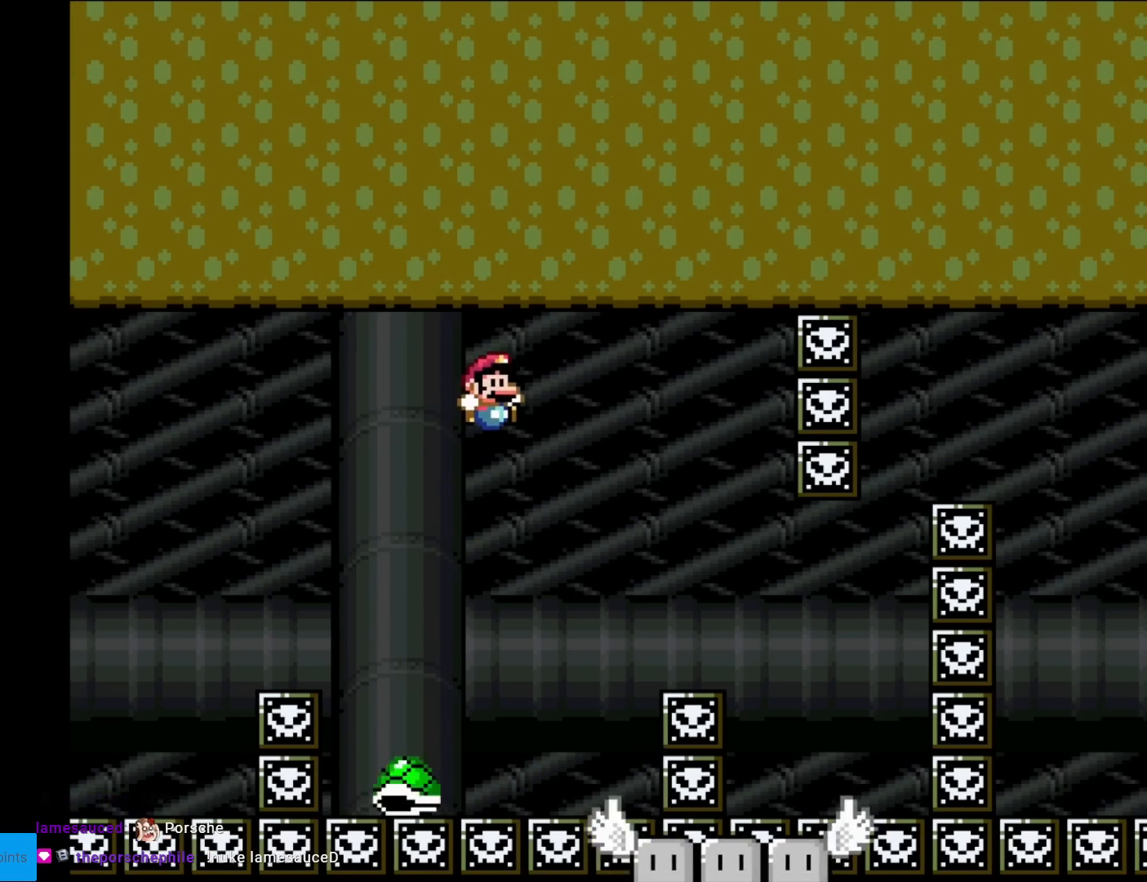
{"buttons": ["B", "Y"], "events": [[267, "DPAD_LEFT", "down"], [367, "DPAD_DOWN", "down"], [367, "DPAD_LEFT", "up"], [384, "DPAD_DOWN", "up"], [384, "DPAD_RIGHT", "down"], [484, "DPAD_RIGHT", "up"]]}
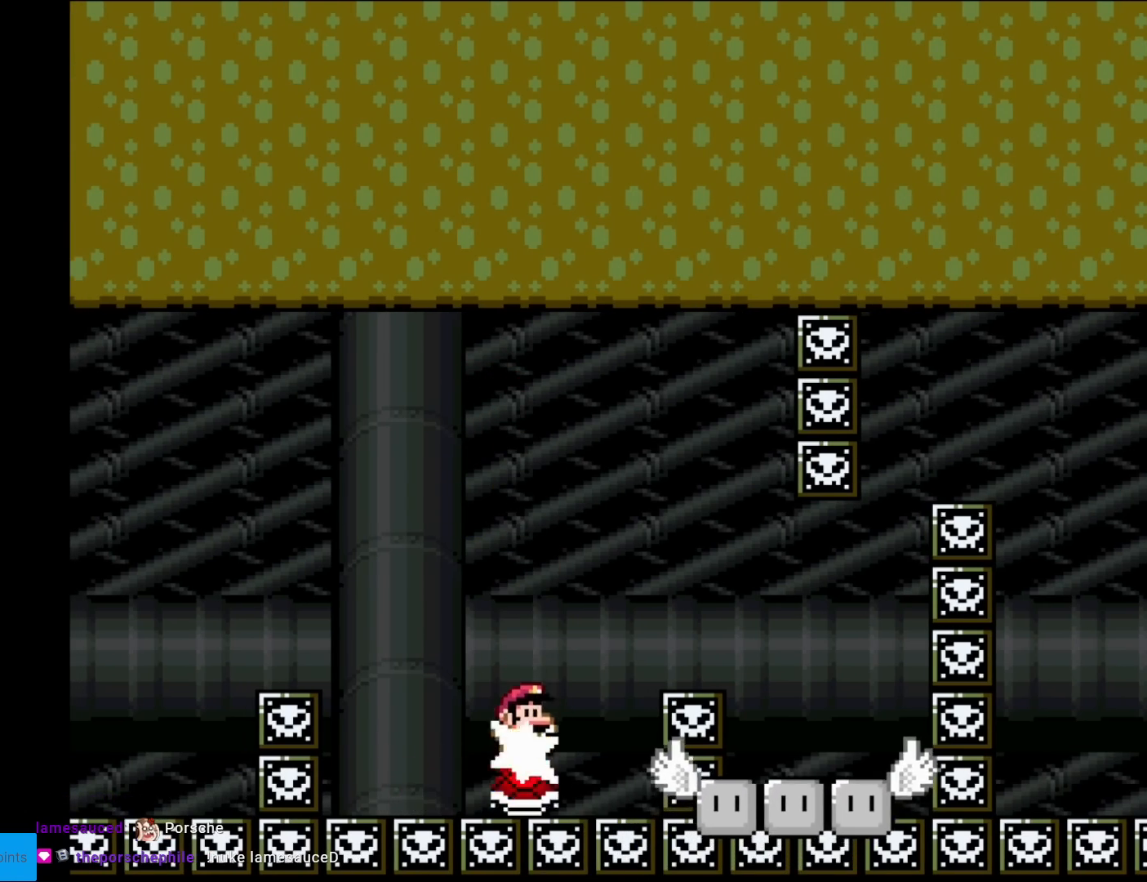
{"buttons": ["Y", "DPAD_RIGHT"], "events": [[117, "B", "up"], [117, "DPAD_RIGHT", "down"], [367, "B", "down"], [484, "B", "up"]]}
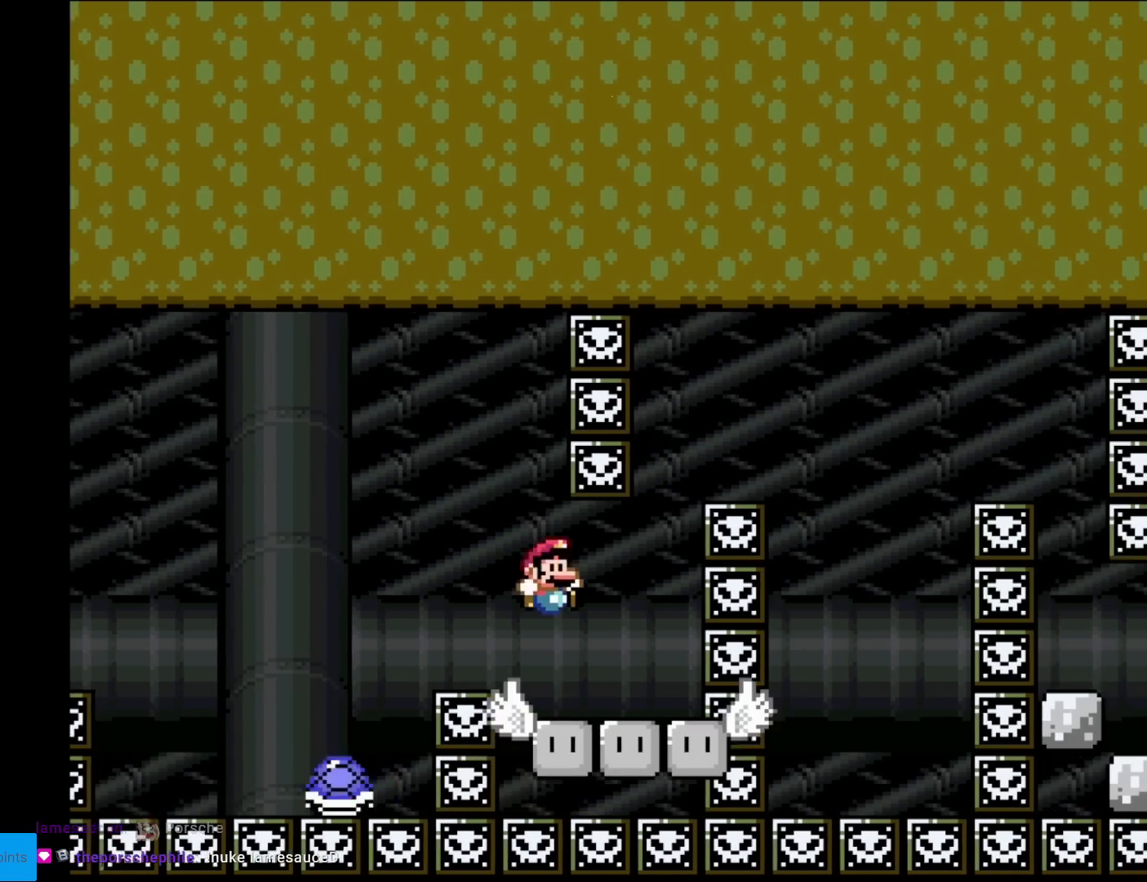
{"buttons": ["Y"], "events": [[17, "DPAD_RIGHT", "up"], [34, "DPAD_LEFT", "down"], [134, "DPAD_LEFT", "up"]]}
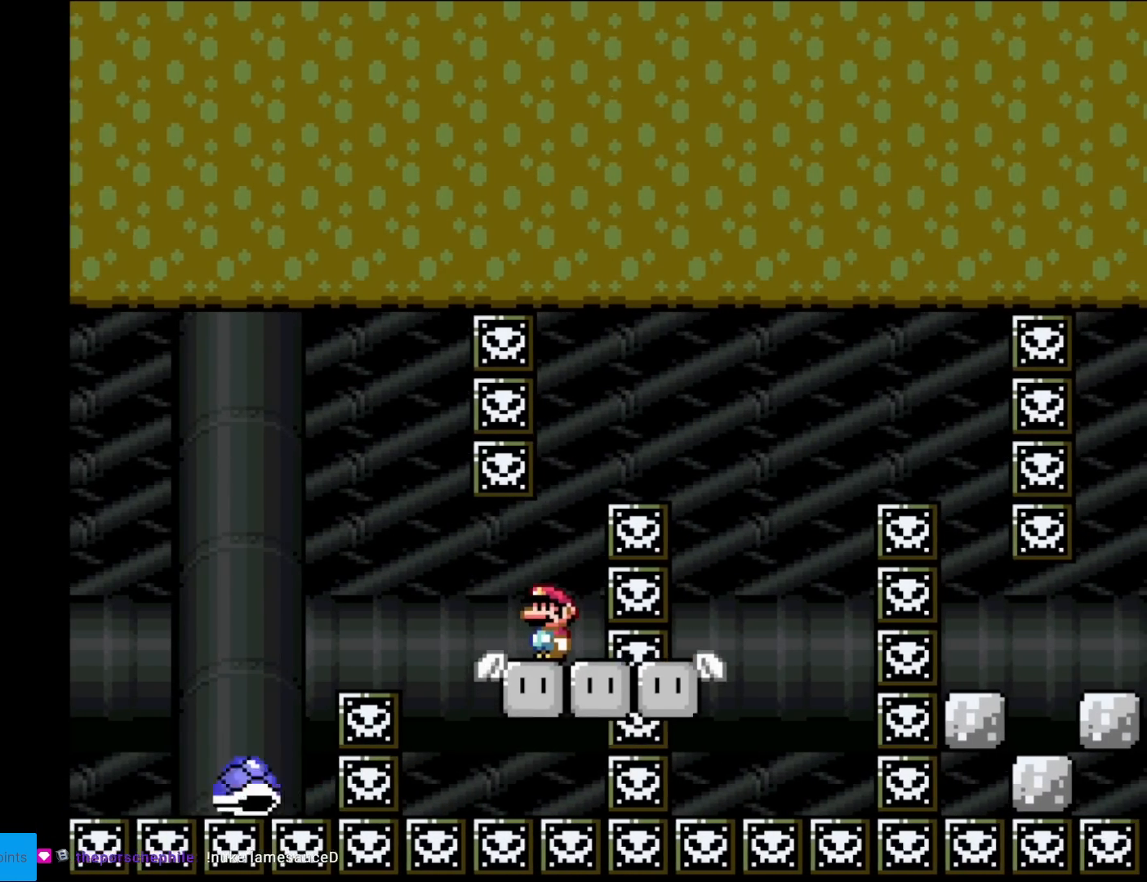
{"buttons": ["B", "Y", "DPAD_RIGHT"], "events": [[117, "B", "down"], [234, "DPAD_RIGHT", "down"]]}
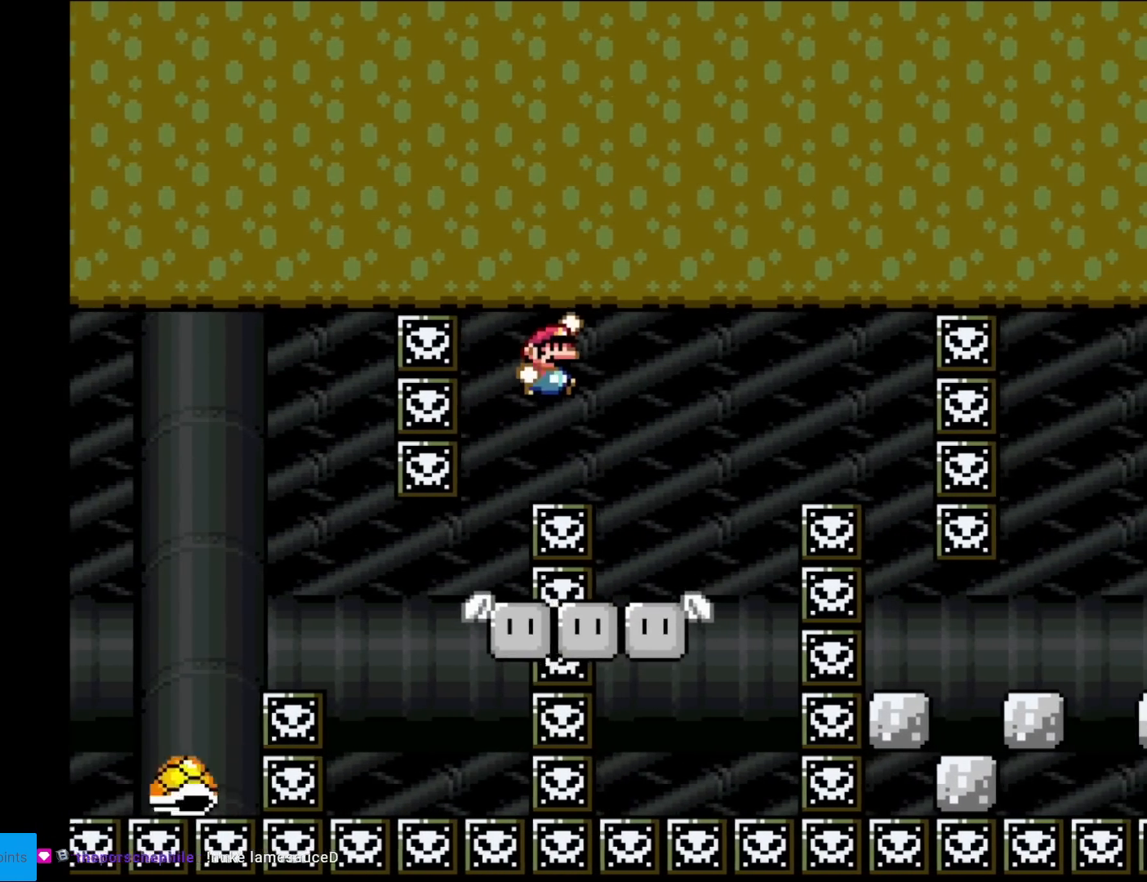
{"buttons": ["X", "DPAD_RIGHT"], "events": [[151, "B", "up"], [167, "DPAD_RIGHT", "up"], [167, "Y", "up"], [184, "DPAD_LEFT", "down"], [184, "X", "down"], [317, "DPAD_LEFT", "up"], [418, "DPAD_RIGHT", "down"]]}
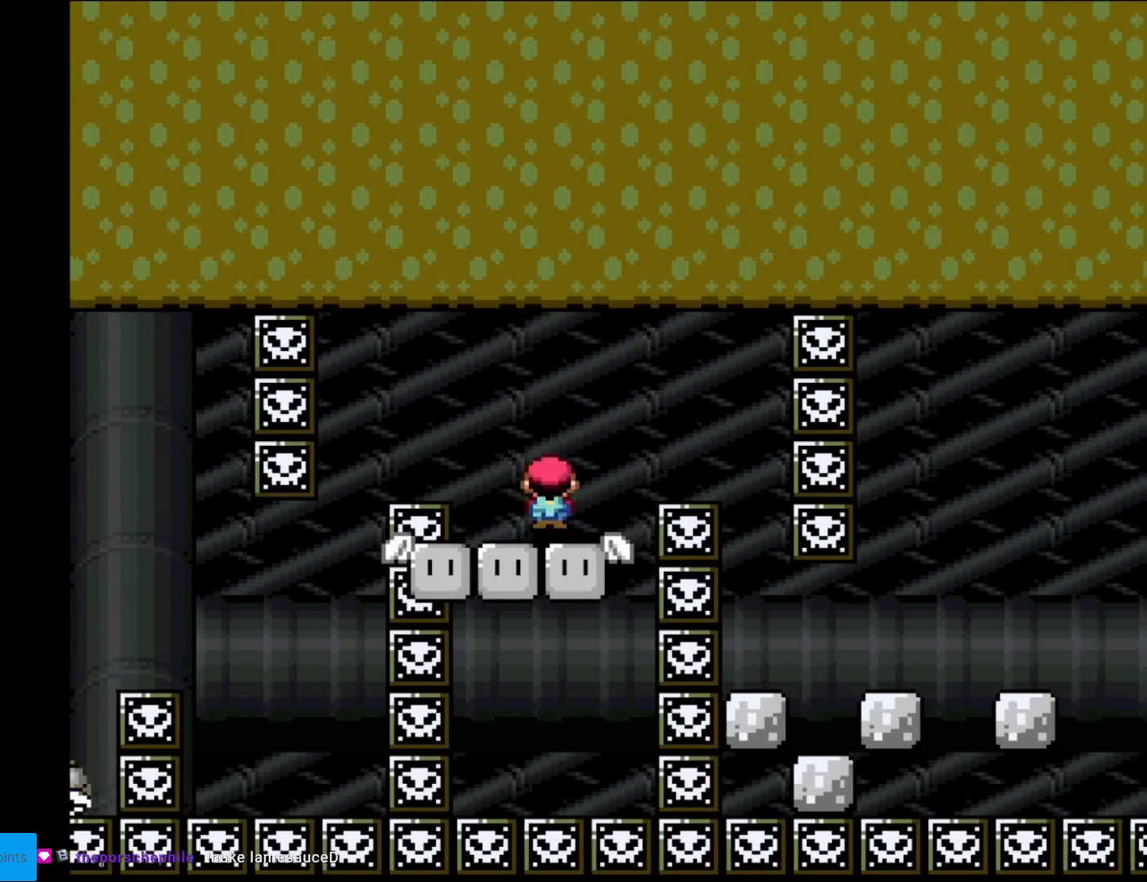
{"buttons": ["A", "X", "DPAD_LEFT"], "events": [[17, "A", "down"], [83, "A", "up"], [200, "A", "down"], [384, "DPAD_RIGHT", "up"], [400, "DPAD_LEFT", "down"]]}
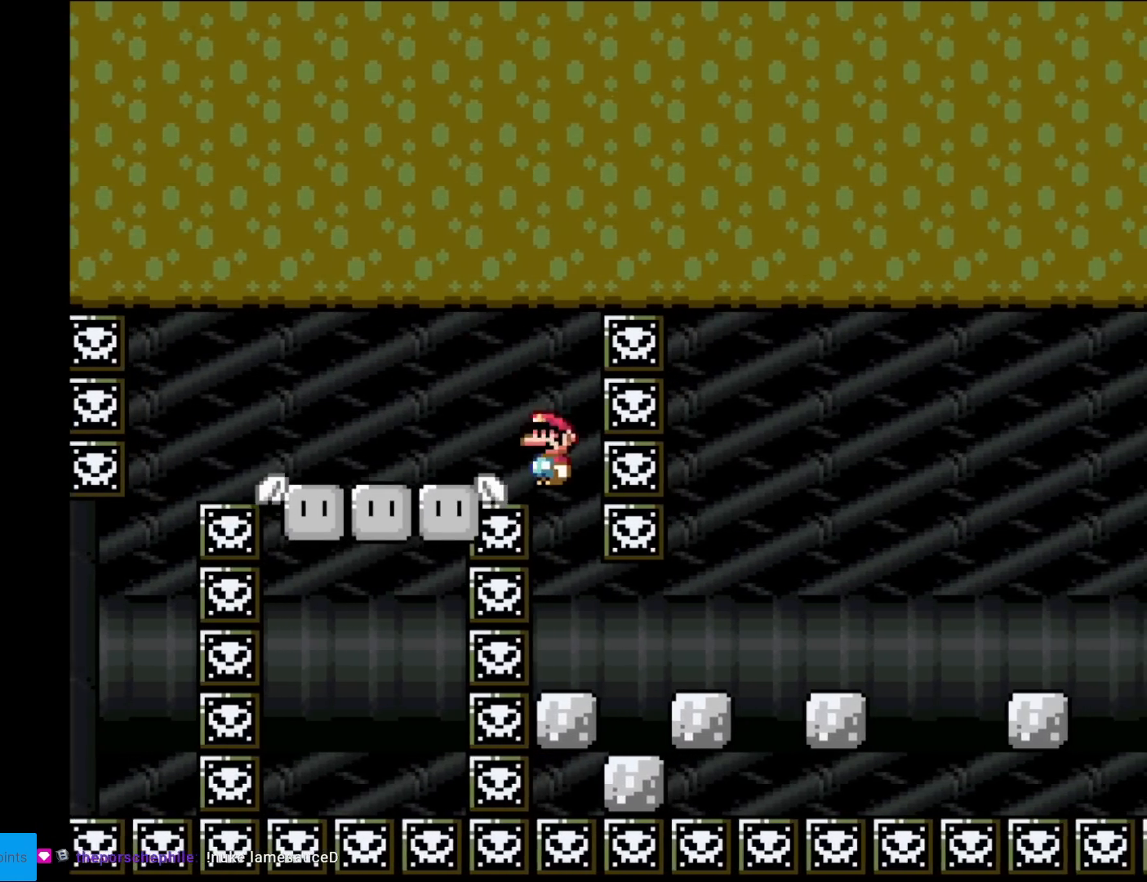
{"buttons": ["A", "X"], "events": [[34, "DPAD_LEFT", "up"], [67, "DPAD_RIGHT", "down"], [151, "DPAD_RIGHT", "up"], [167, "DPAD_LEFT", "down"], [284, "DPAD_LEFT", "up"], [284, "DPAD_RIGHT", "down"], [401, "DPAD_RIGHT", "up"]]}
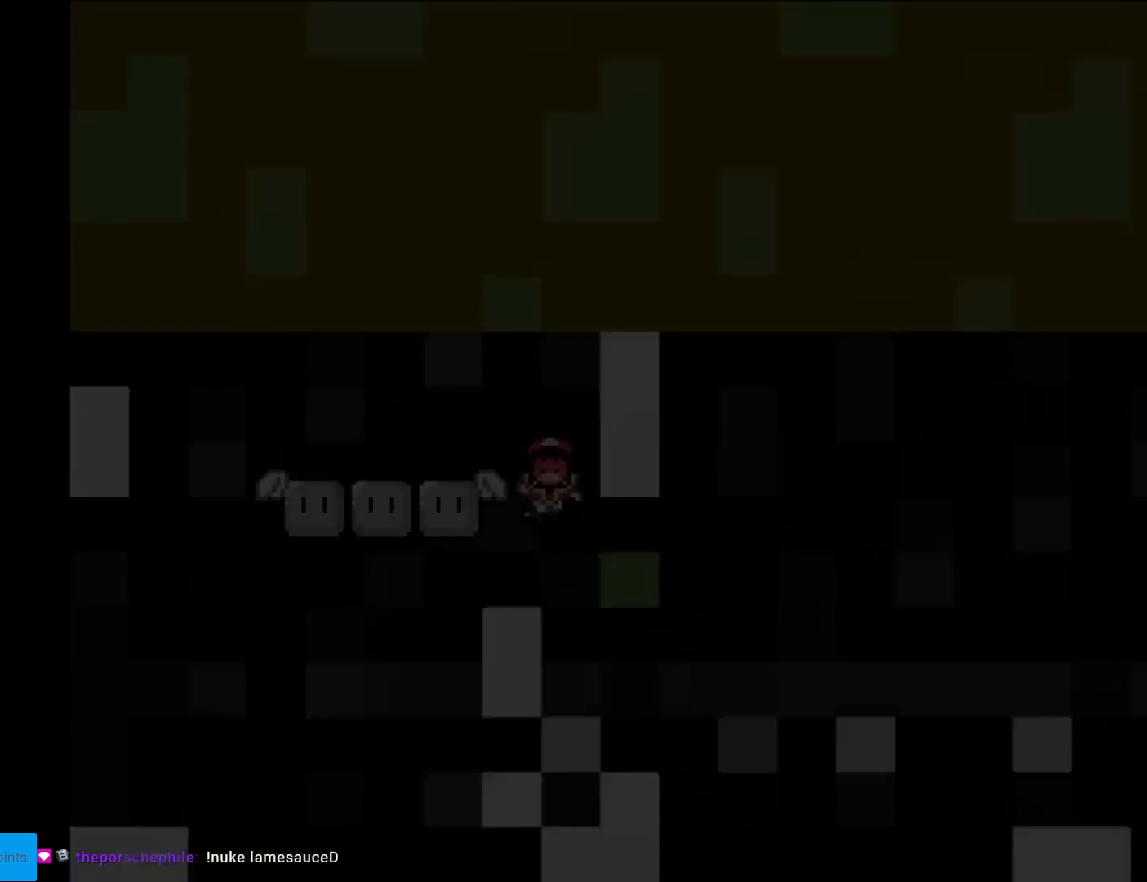
{"buttons": ["A", "X"], "events": [[250, "A", "up"], [267, "X", "up"], [334, "X", "down"], [467, "A", "down"]]}
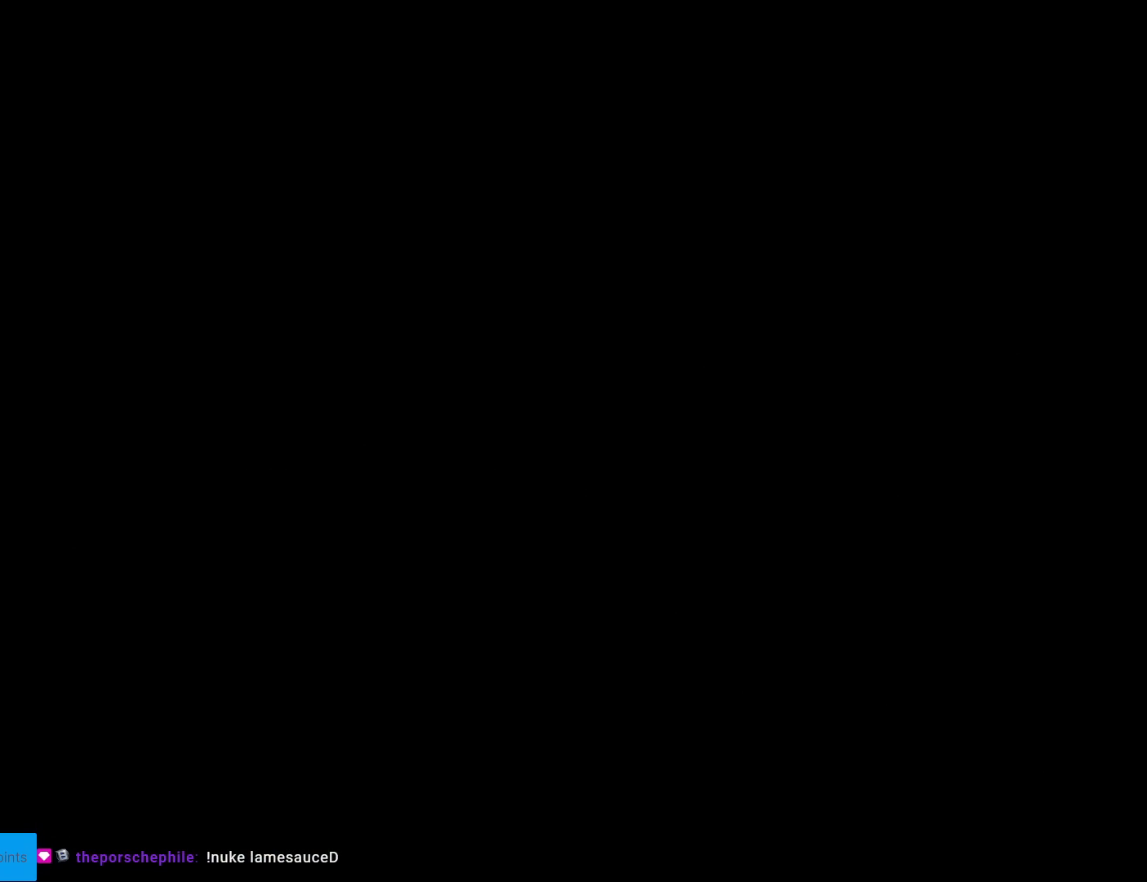
{"buttons": ["A", "X"], "events": []}
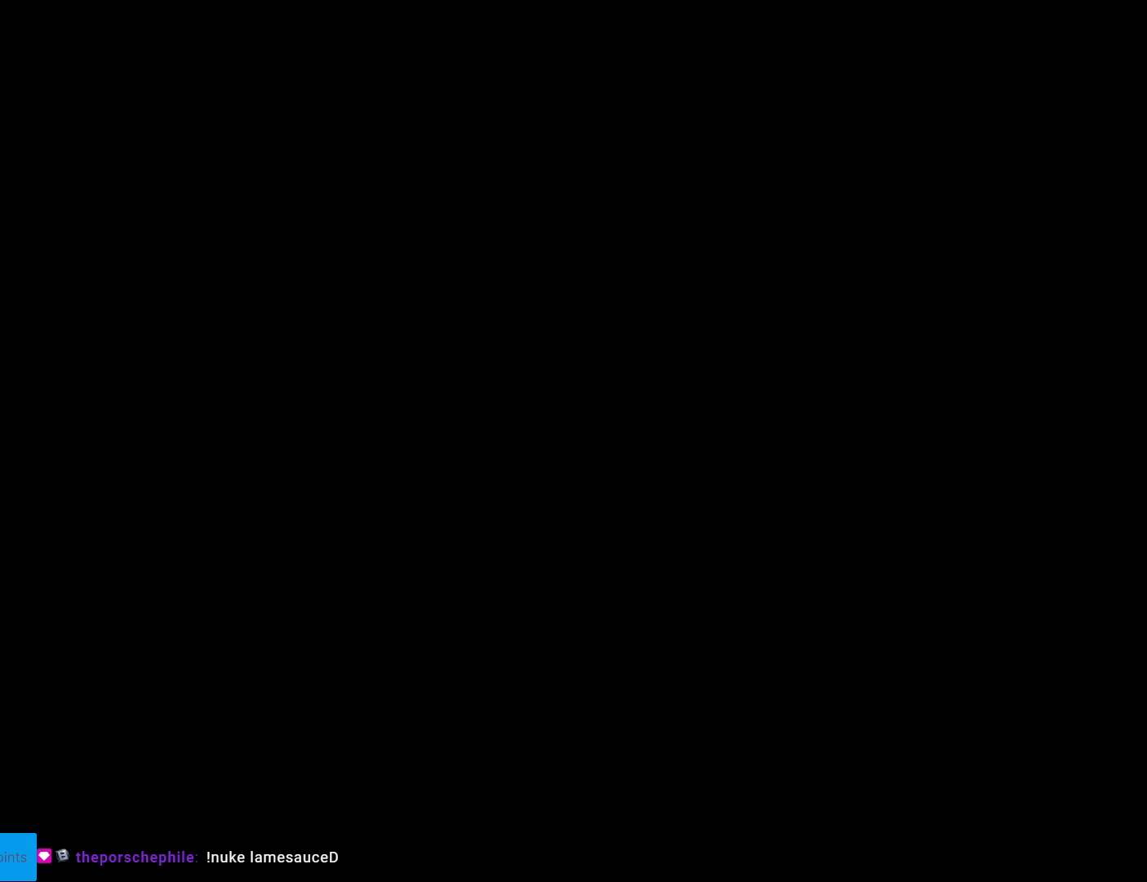
{"buttons": ["A", "X"], "events": []}
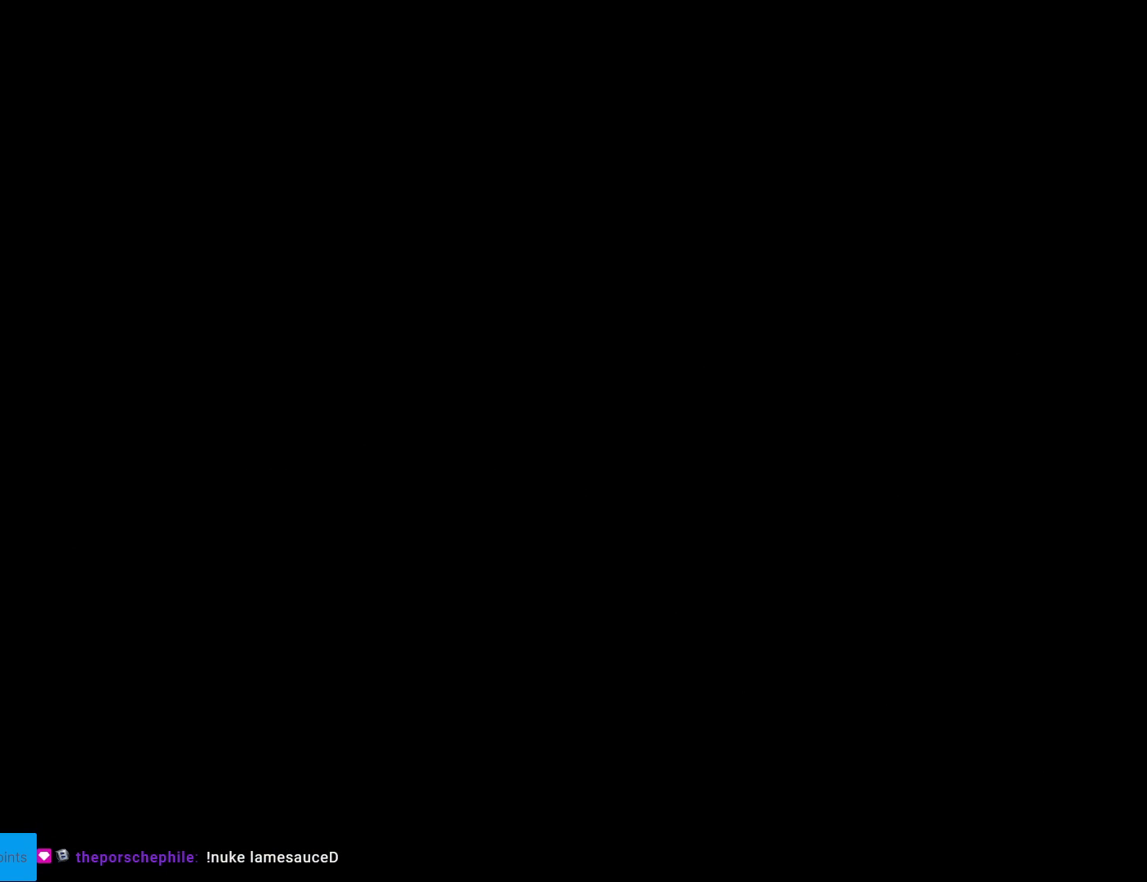
{"buttons": ["A", "X"], "events": []}
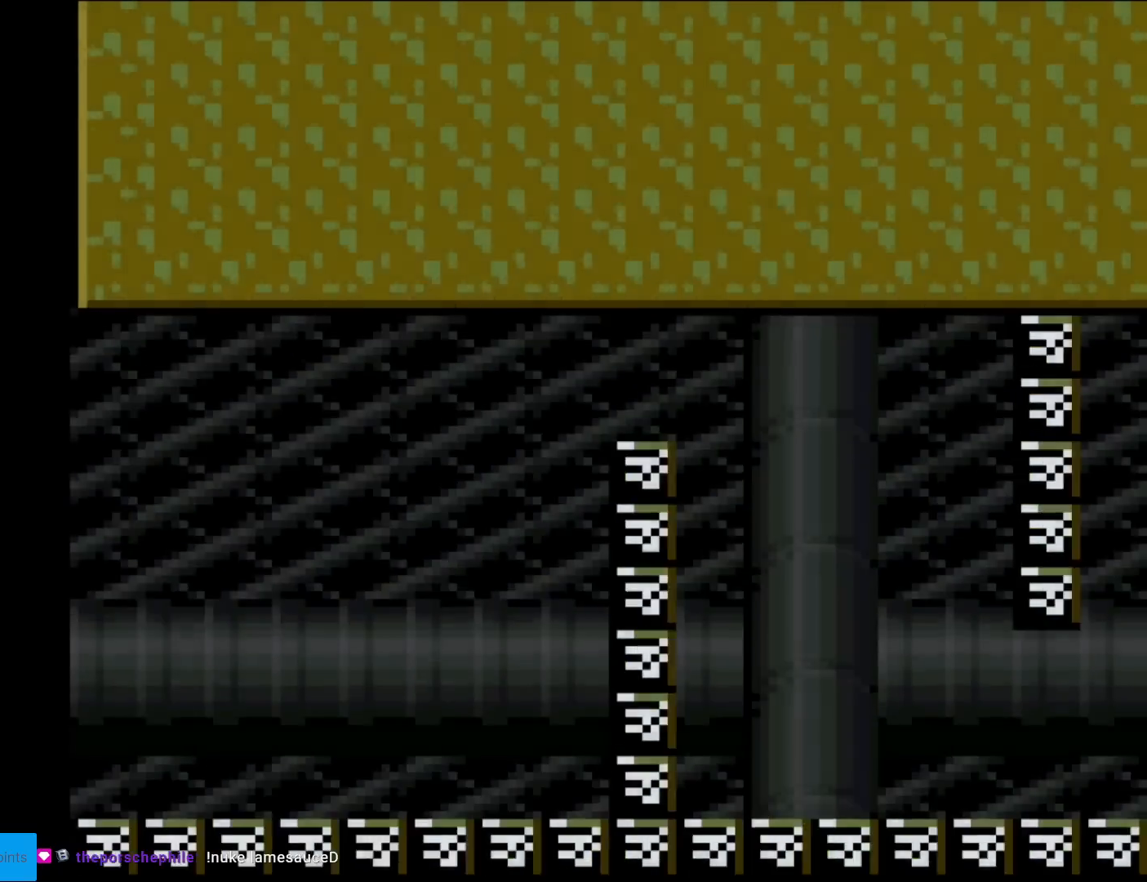
{"buttons": ["X"], "events": [[217, "A", "up"]]}
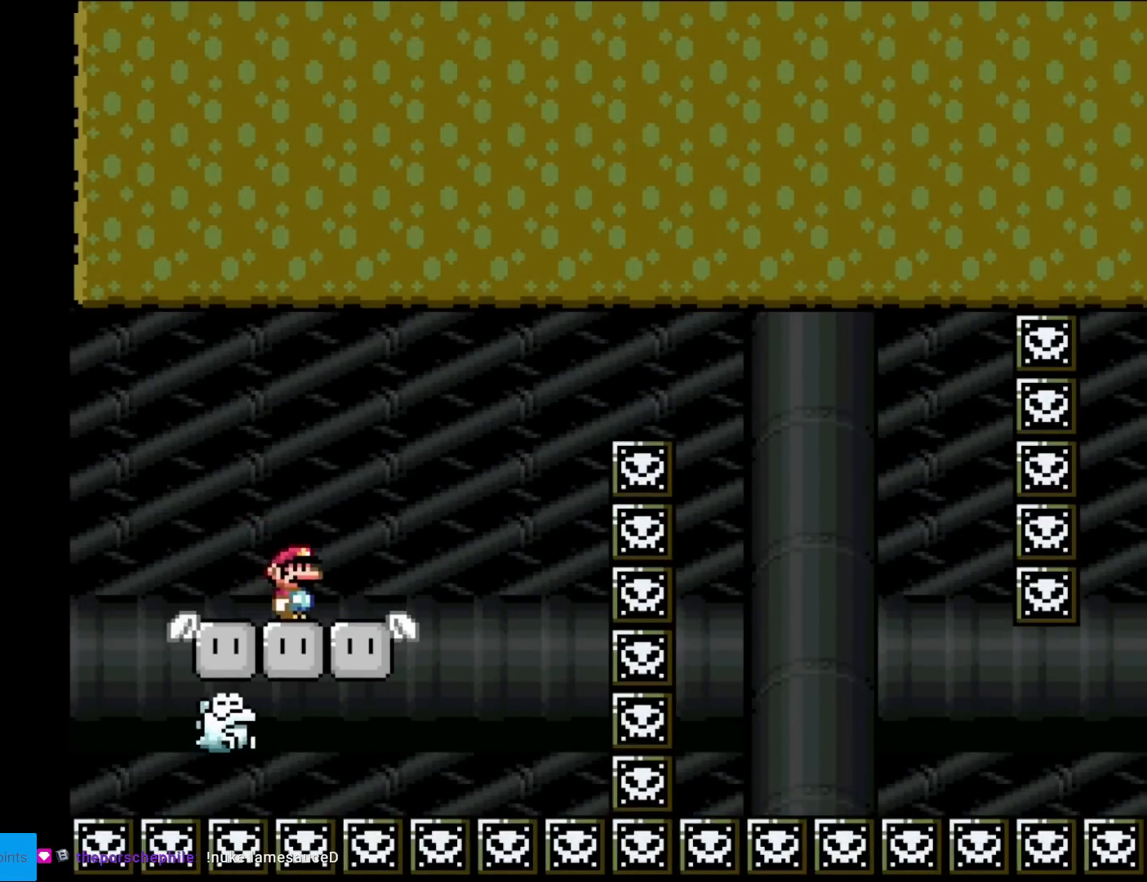
{"buttons": ["A", "X", "DPAD_RIGHT"], "events": [[50, "L1", "down"], [50, "X", "up"], [67, "L1", "up"], [67, "X", "down"], [334, "A", "down"], [384, "DPAD_RIGHT", "down"]]}
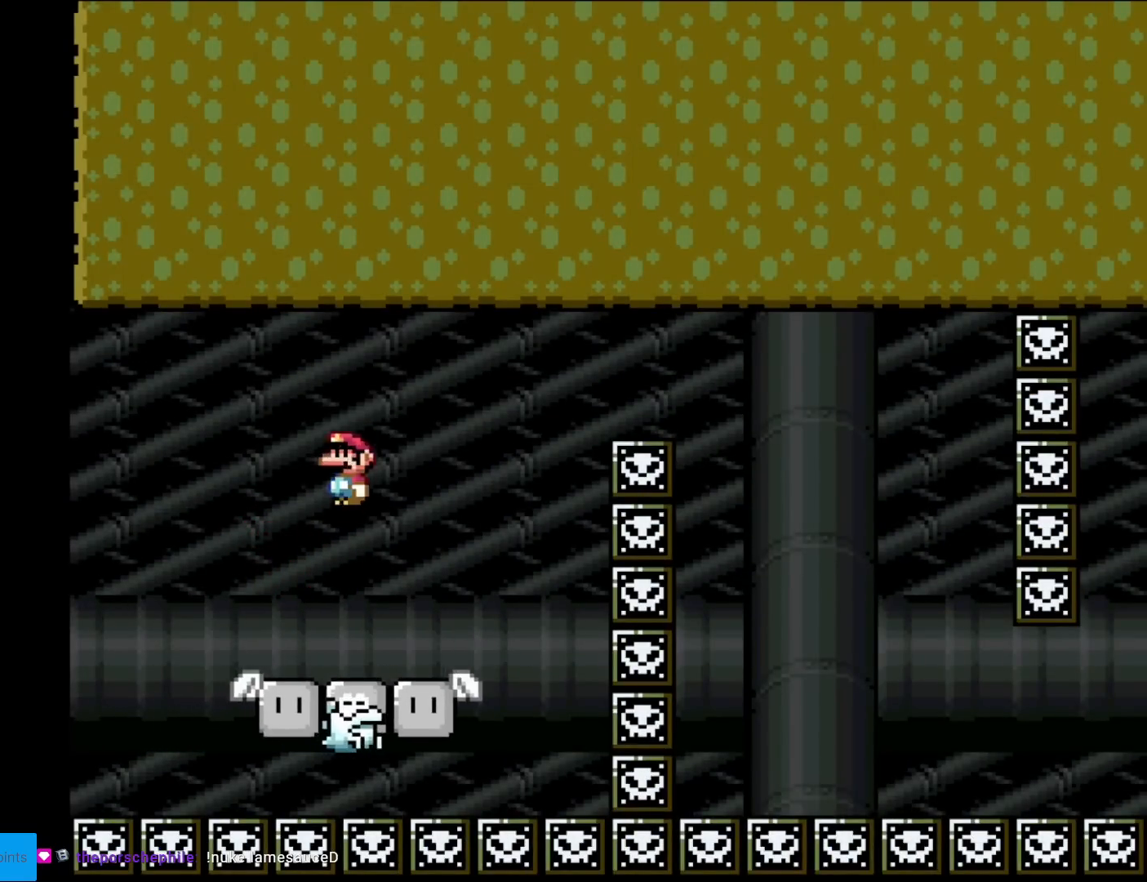
{"buttons": ["A", "X"], "events": [[33, "DPAD_RIGHT", "up"]]}
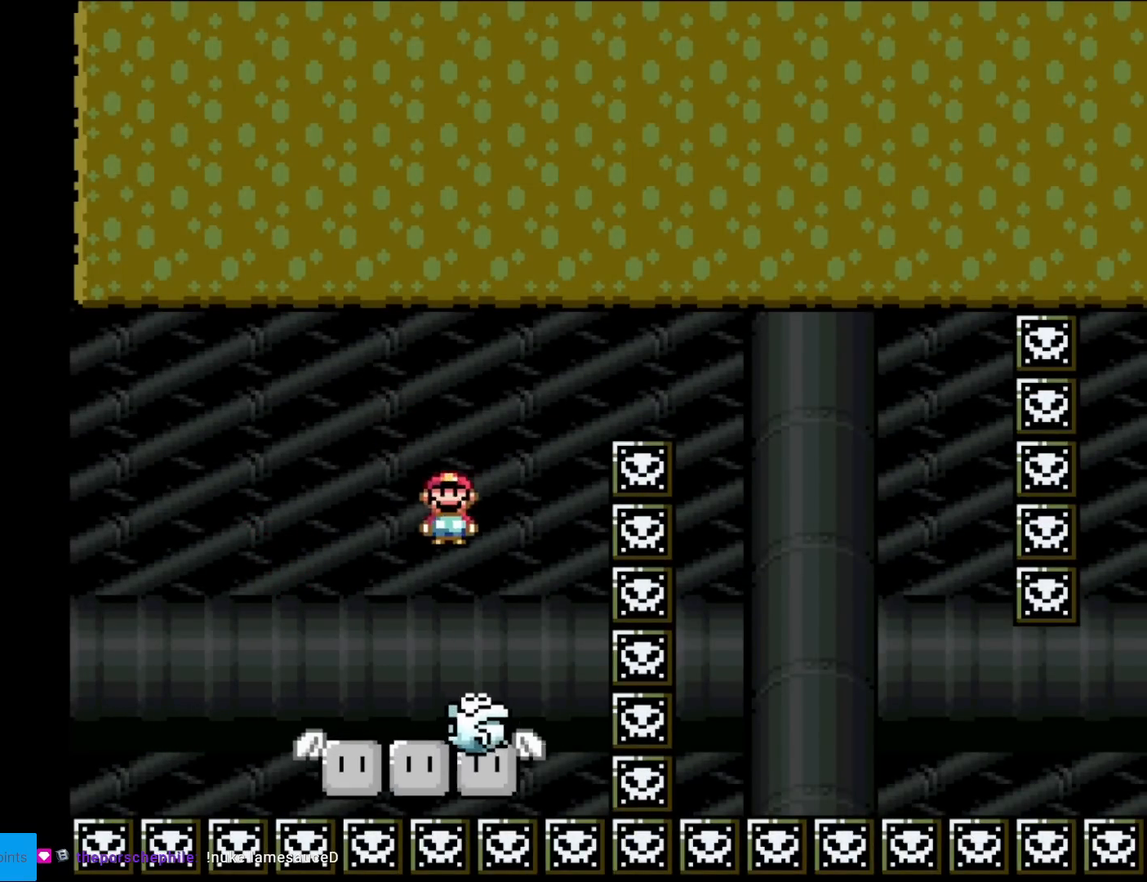
{"buttons": ["A", "X", "DPAD_RIGHT"], "events": [[367, "DPAD_RIGHT", "down"]]}
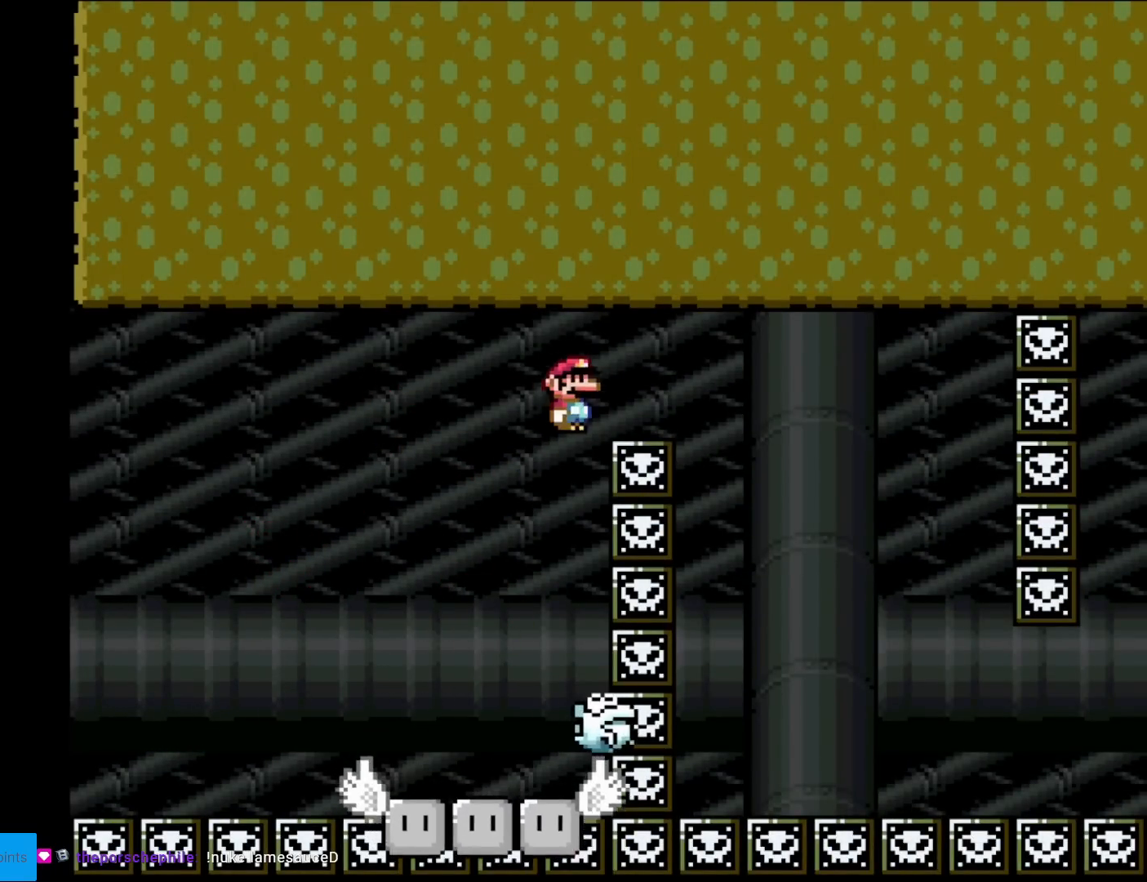
{"buttons": ["A", "X", "DPAD_LEFT"], "events": [[334, "DPAD_LEFT", "down"], [334, "DPAD_RIGHT", "up"]]}
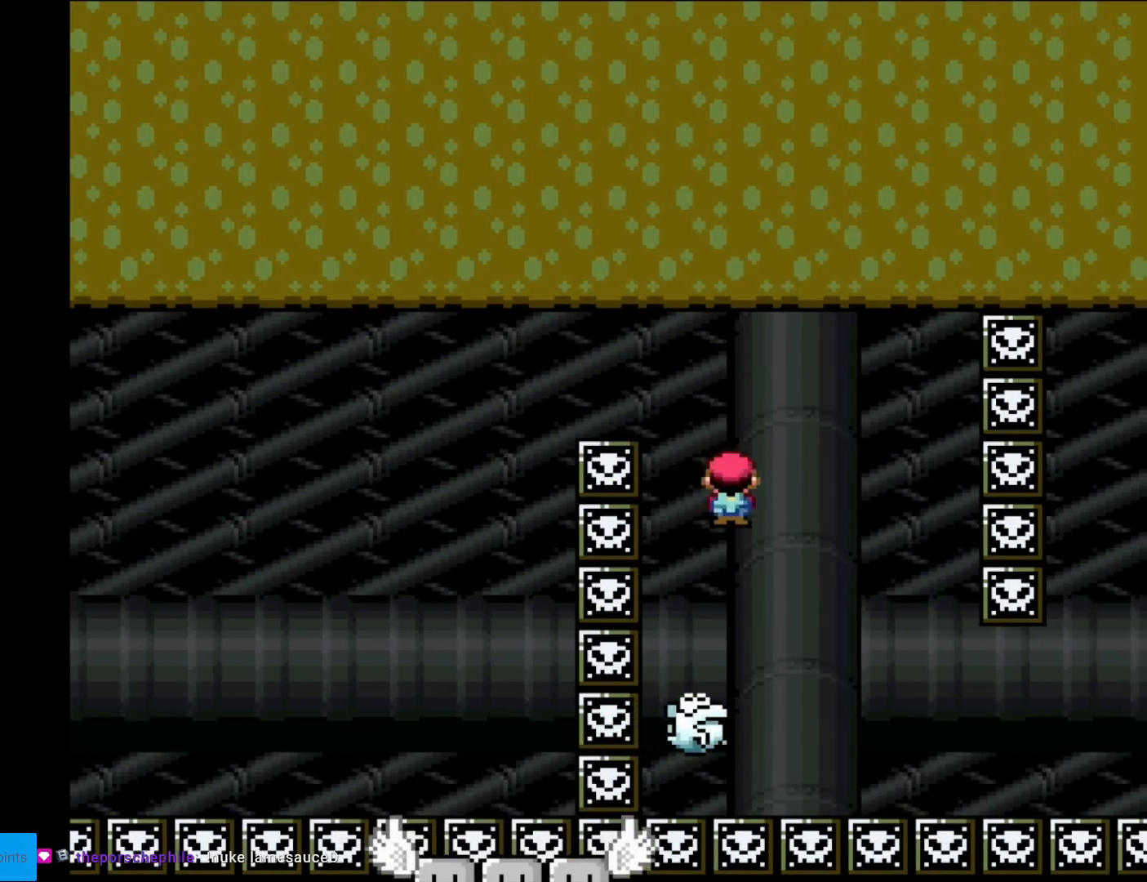
{"buttons": ["X"], "events": [[34, "DPAD_LEFT", "up"], [84, "DPAD_RIGHT", "down"], [301, "DPAD_RIGHT", "up"], [434, "A", "up"]]}
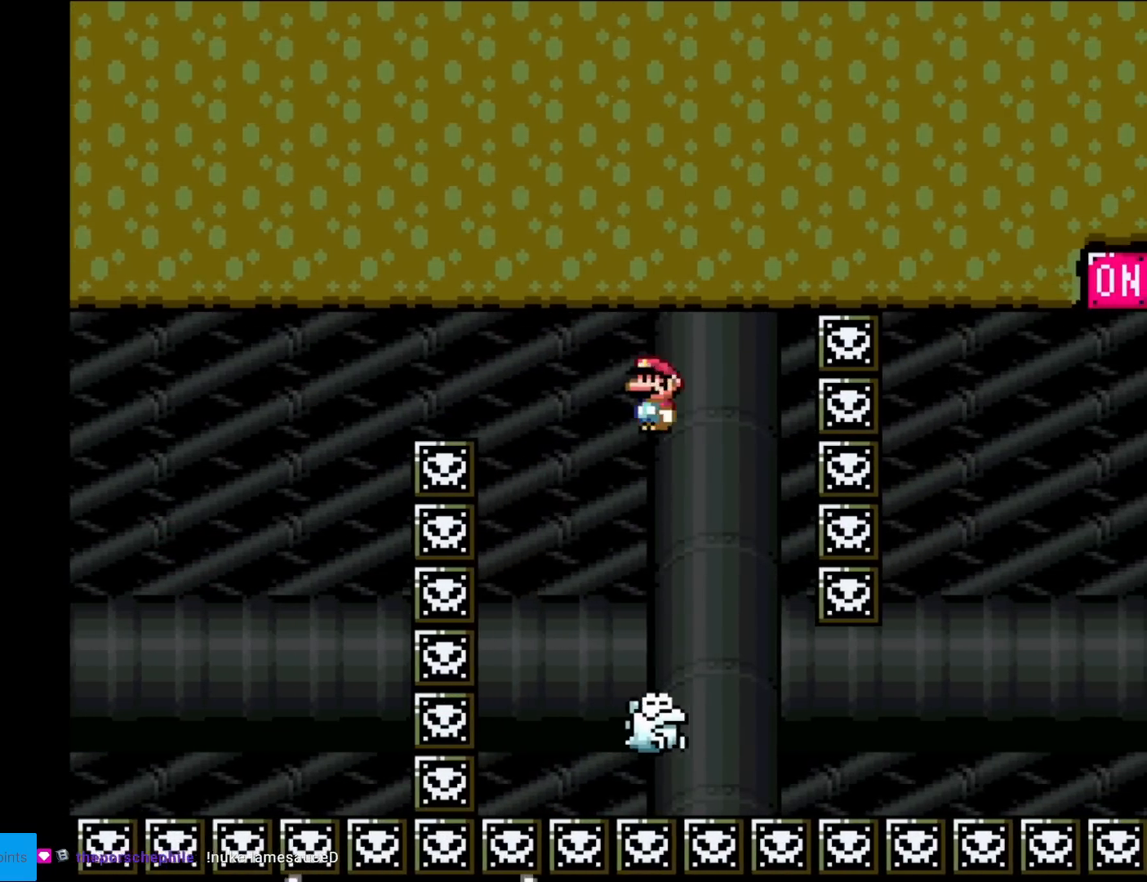
{"buttons": ["A", "X"], "events": [[250, "A", "down"], [367, "DPAD_LEFT", "down"], [501, "DPAD_LEFT", "up"]]}
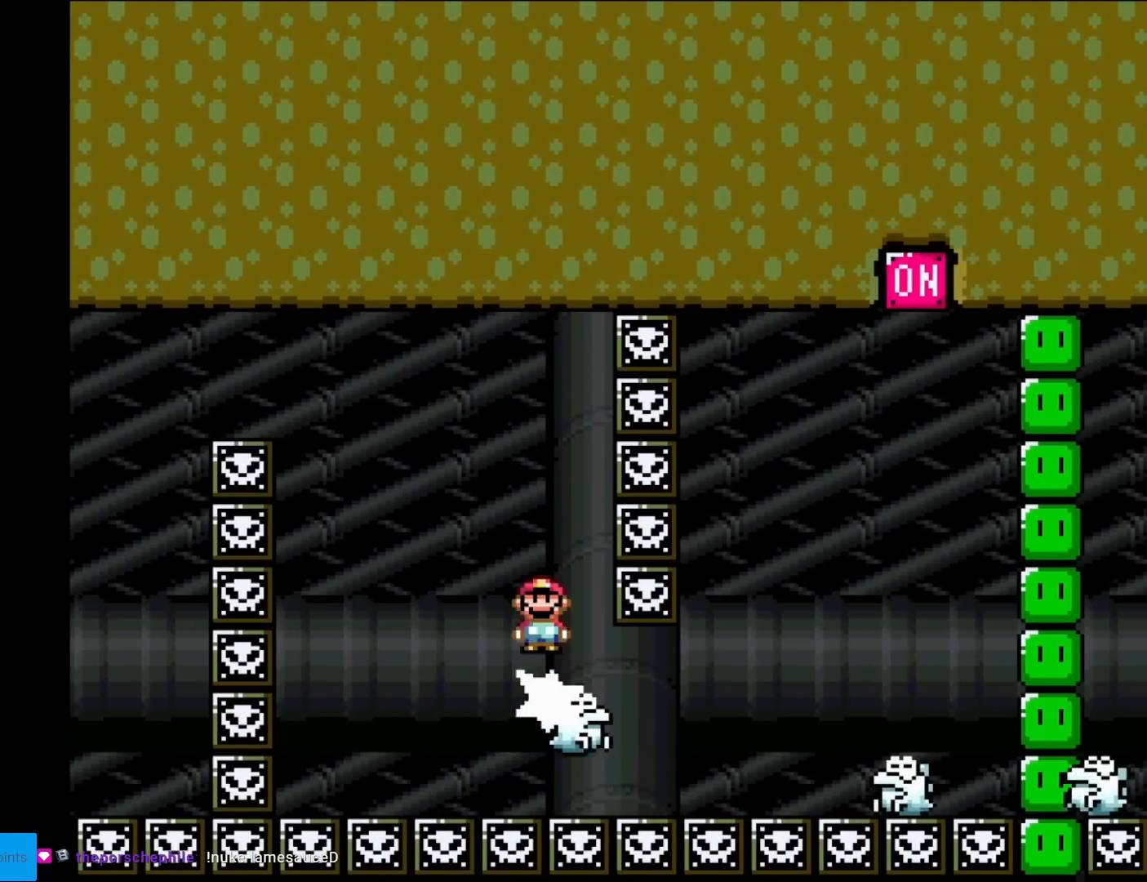
{"buttons": ["A", "X"], "events": []}
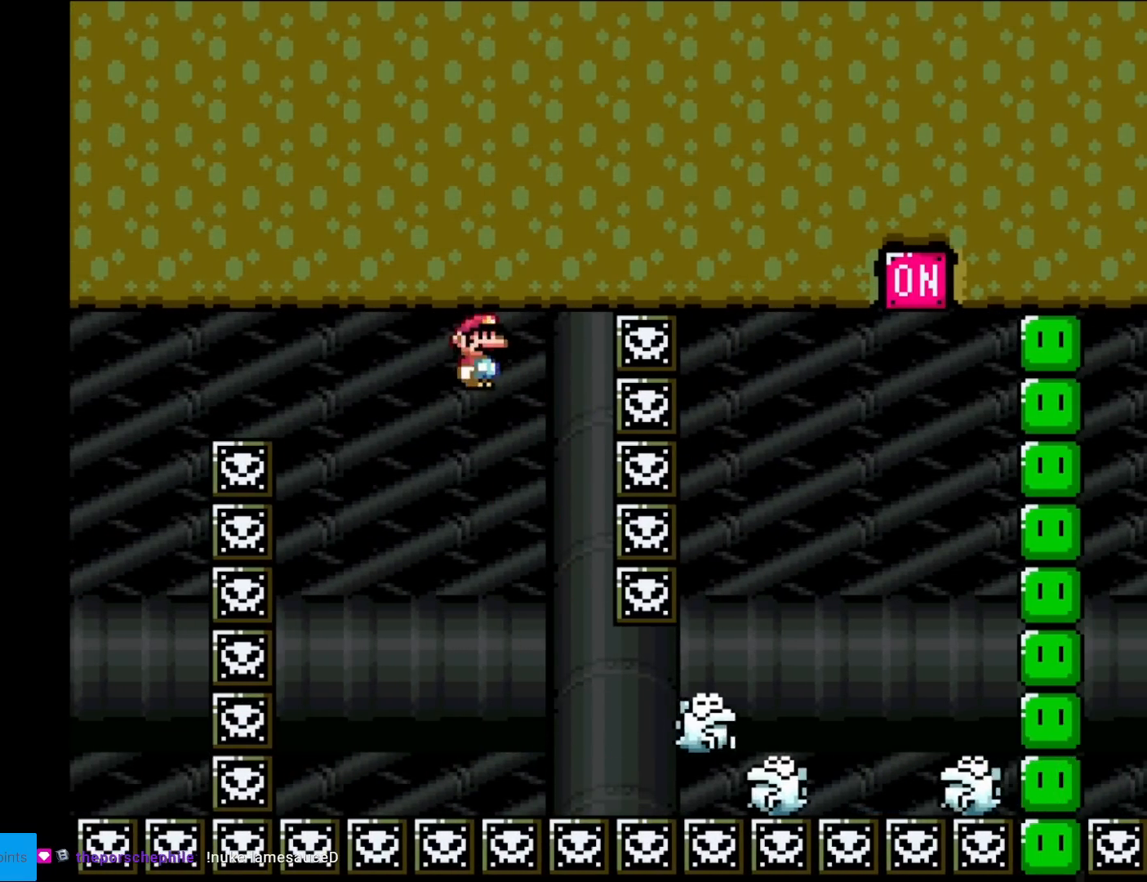
{"buttons": ["X", "DPAD_RIGHT"], "events": [[84, "DPAD_RIGHT", "down"], [234, "A", "up"]]}
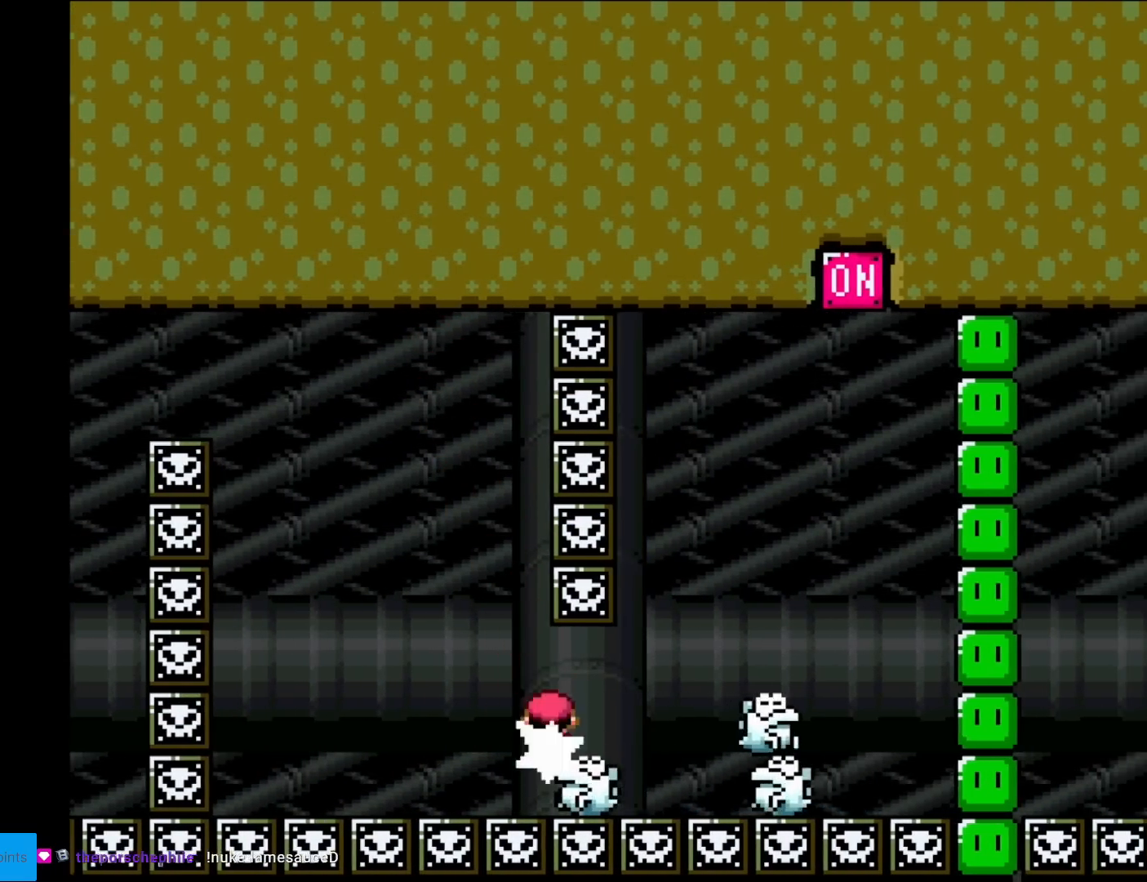
{"buttons": ["X"], "events": [[167, "DPAD_RIGHT", "up"], [250, "A", "down"], [350, "A", "up"]]}